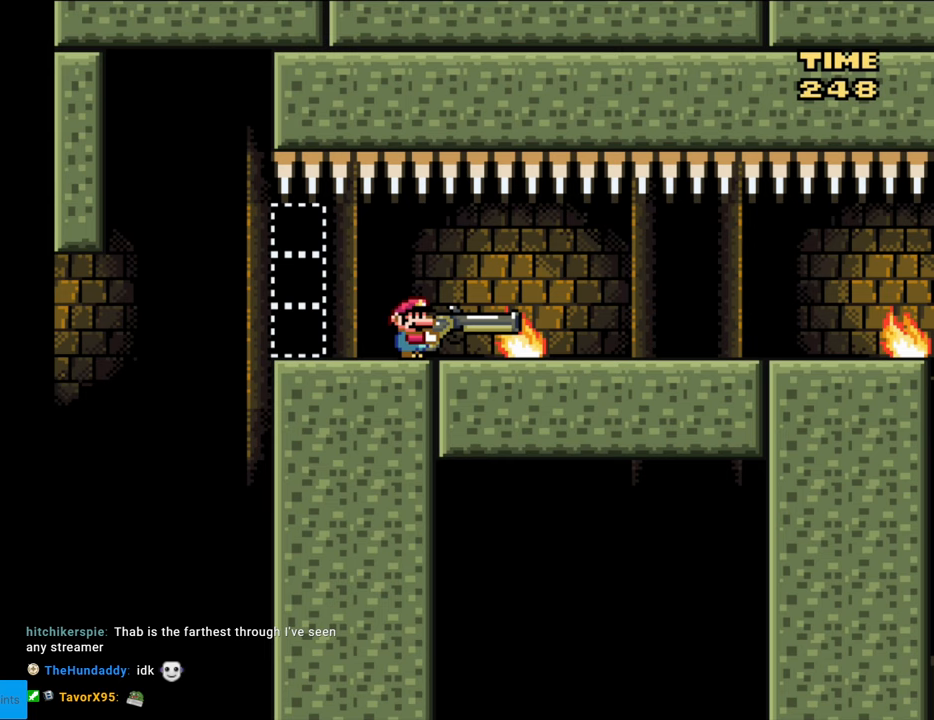
Gameplay with a controller (Nintendo layout); each line is a JSON object with the inputs held at the frame after it. "events" lists button and stick changes between this image and that frame as [ms after this image, input, new state], when the widget could be followed in between. Not read: L3 R3.
{"buttons": ["Y"], "events": []}
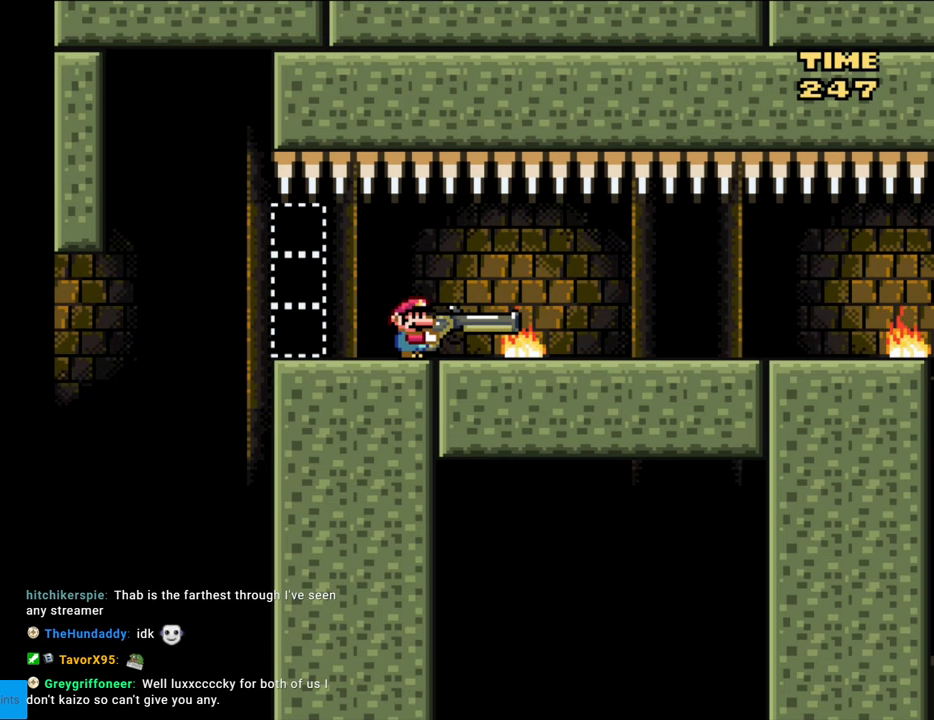
{"buttons": ["Y"], "events": []}
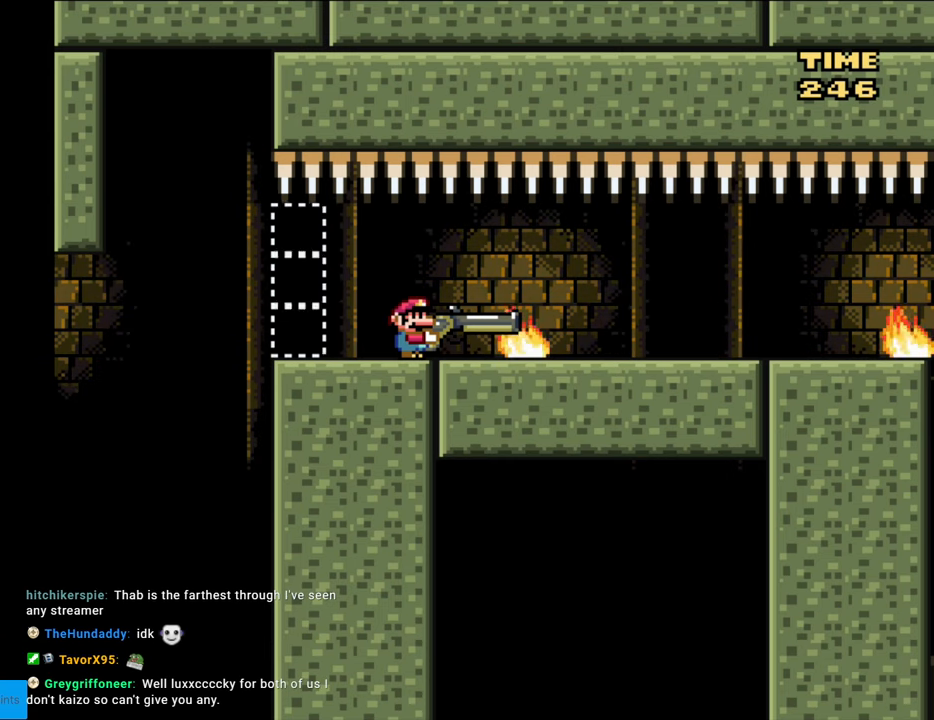
{"buttons": ["Y"], "events": []}
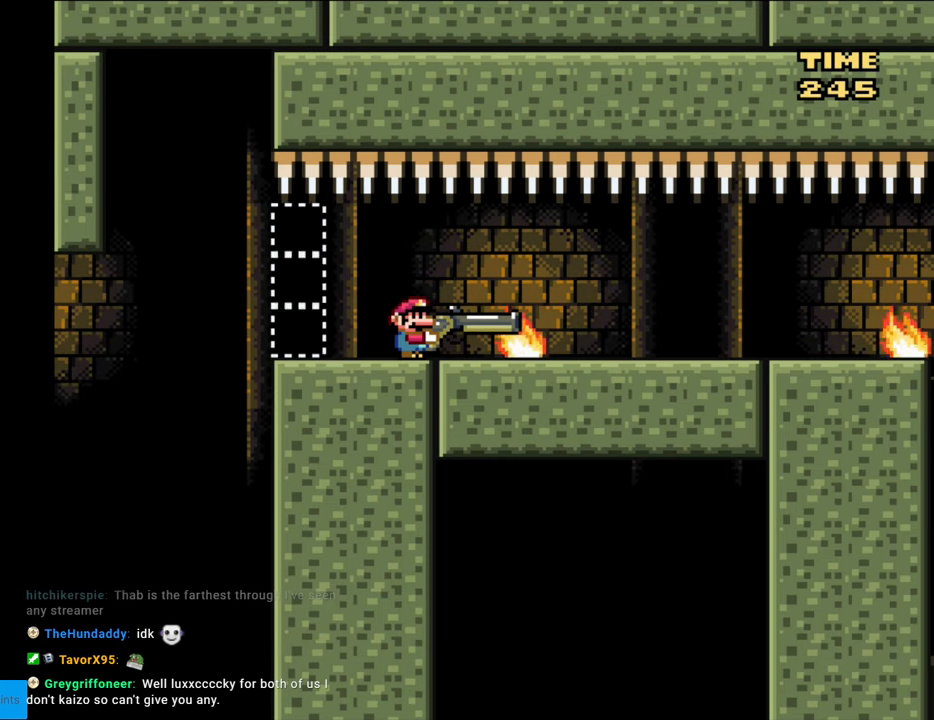
{"buttons": ["Y", "DPAD_RIGHT"], "events": [[133, "DPAD_RIGHT", "down"]]}
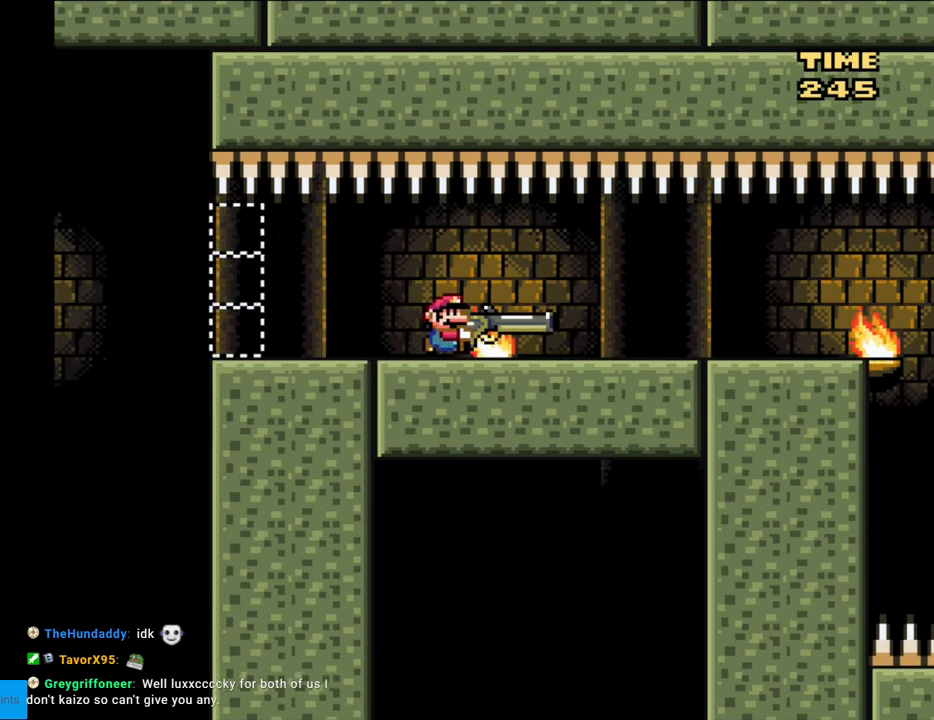
{"buttons": ["Y", "DPAD_RIGHT"], "events": []}
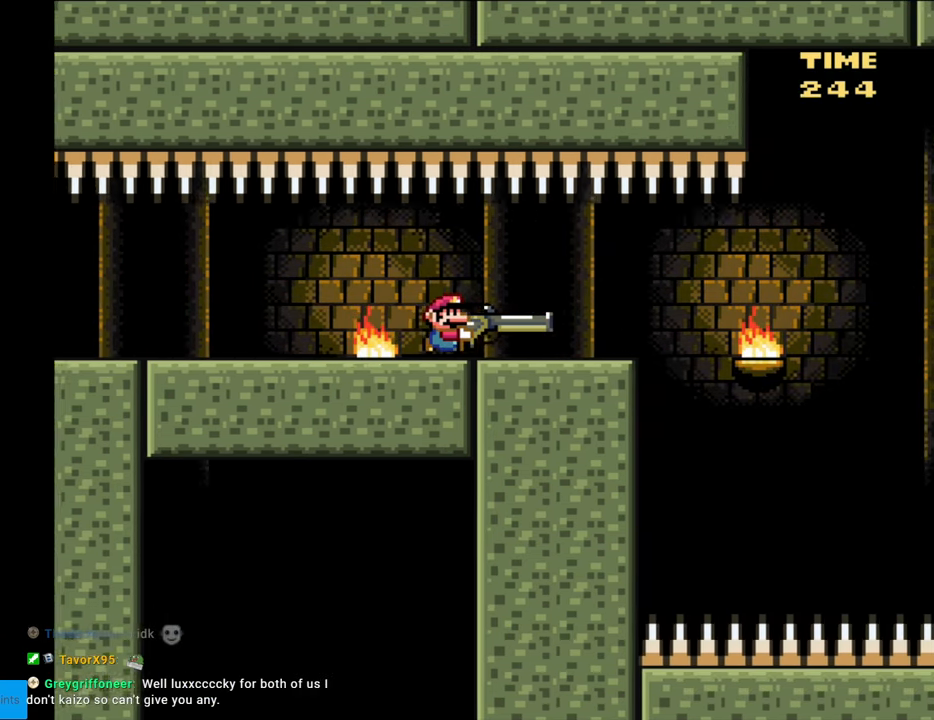
{"buttons": [], "events": [[433, "DPAD_RIGHT", "up"], [467, "Y", "up"]]}
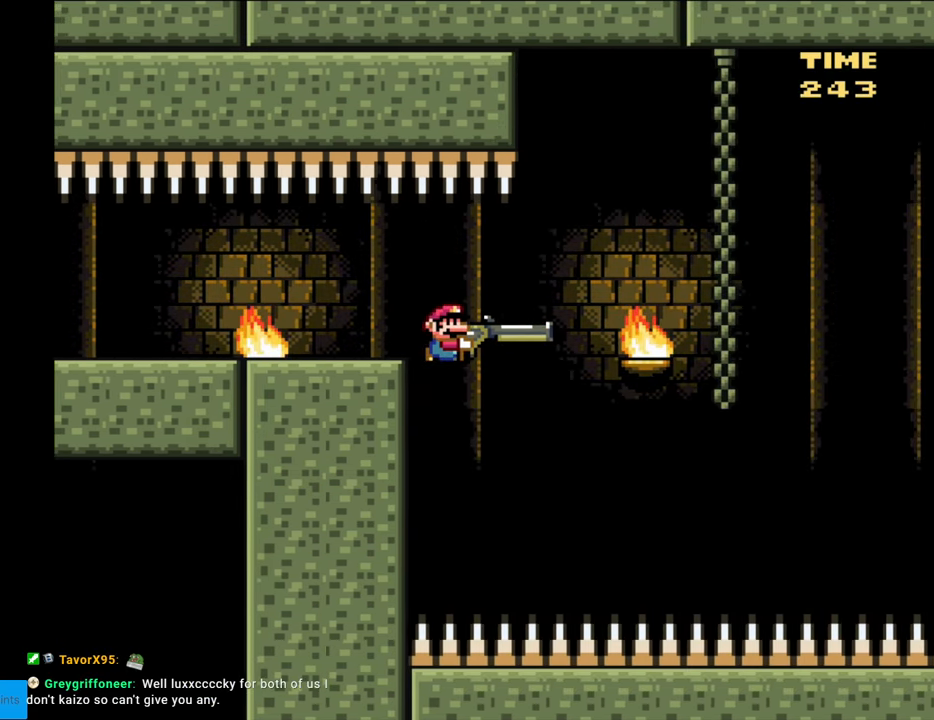
{"buttons": [], "events": []}
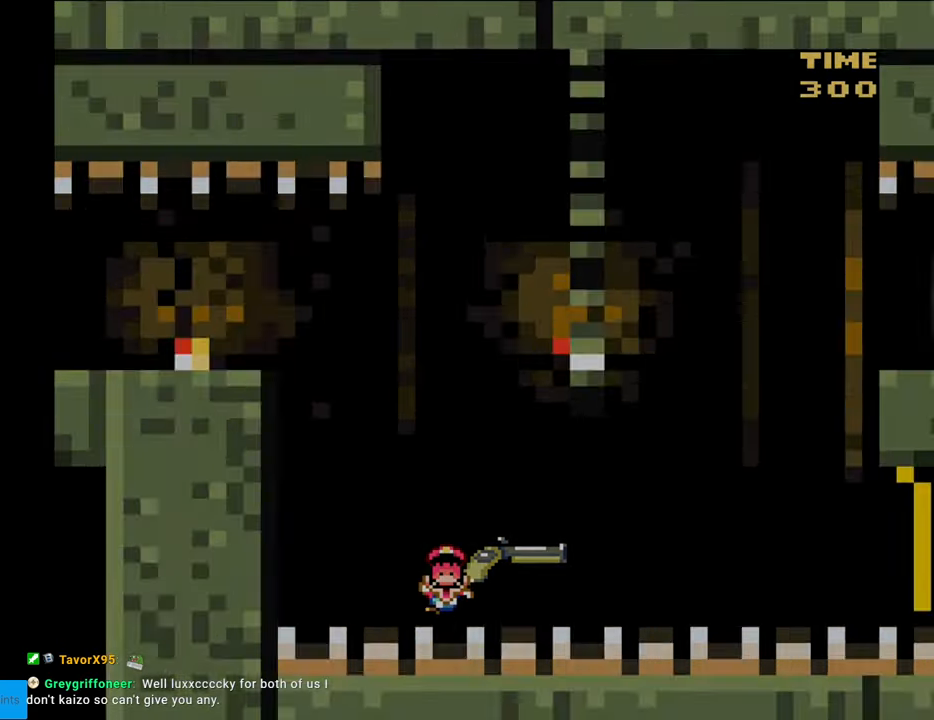
{"buttons": [], "events": []}
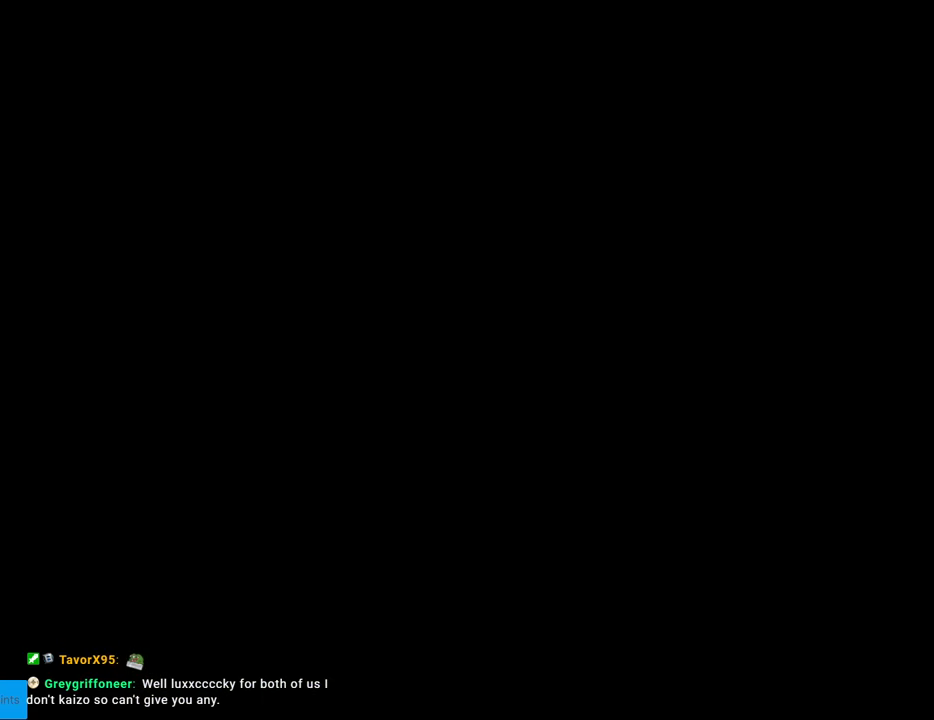
{"buttons": [], "events": []}
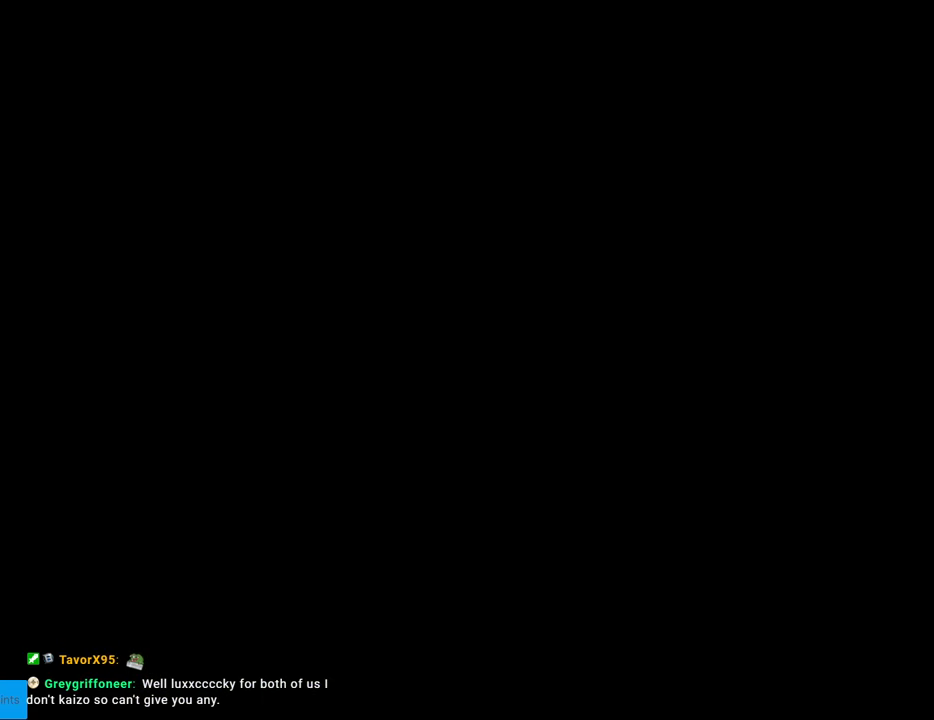
{"buttons": [], "events": []}
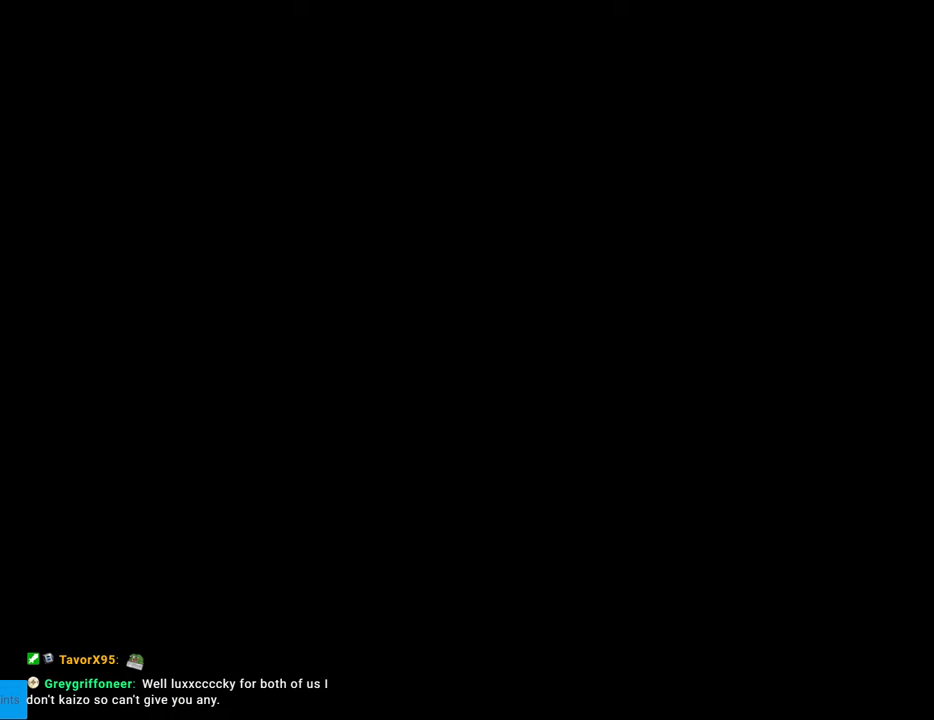
{"buttons": ["Y", "DPAD_RIGHT"], "events": [[467, "DPAD_RIGHT", "down"], [467, "Y", "down"]]}
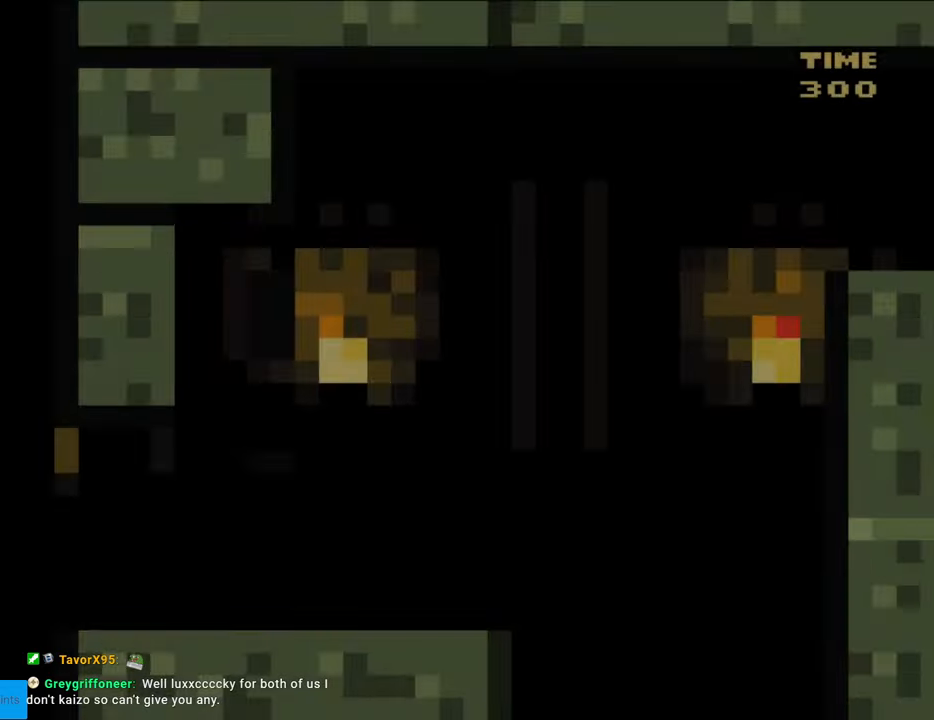
{"buttons": ["Y", "DPAD_RIGHT"], "events": []}
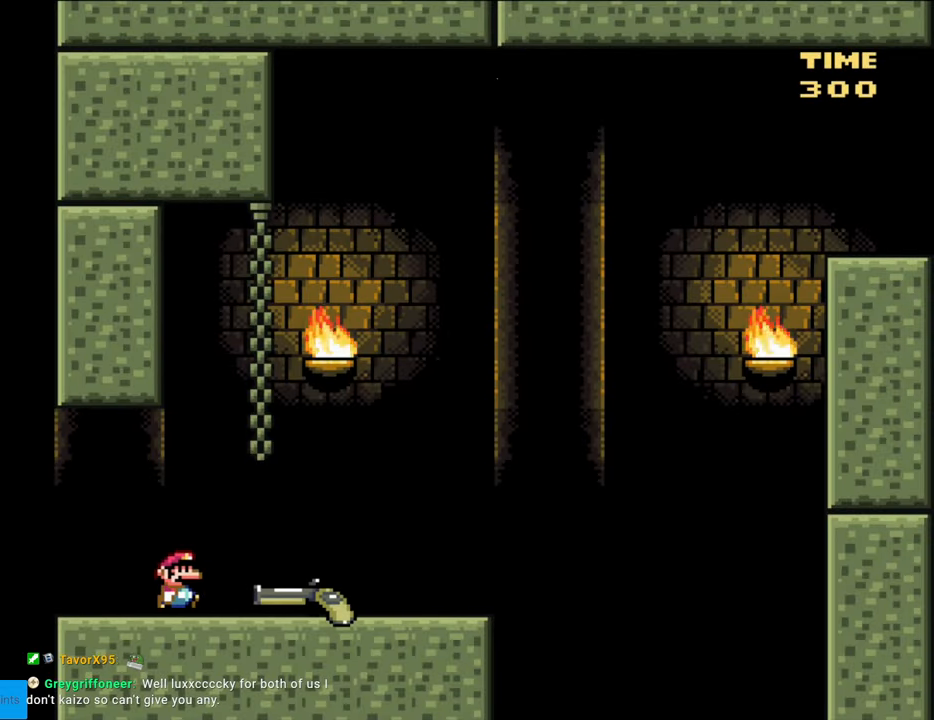
{"buttons": ["Y", "DPAD_RIGHT"], "events": []}
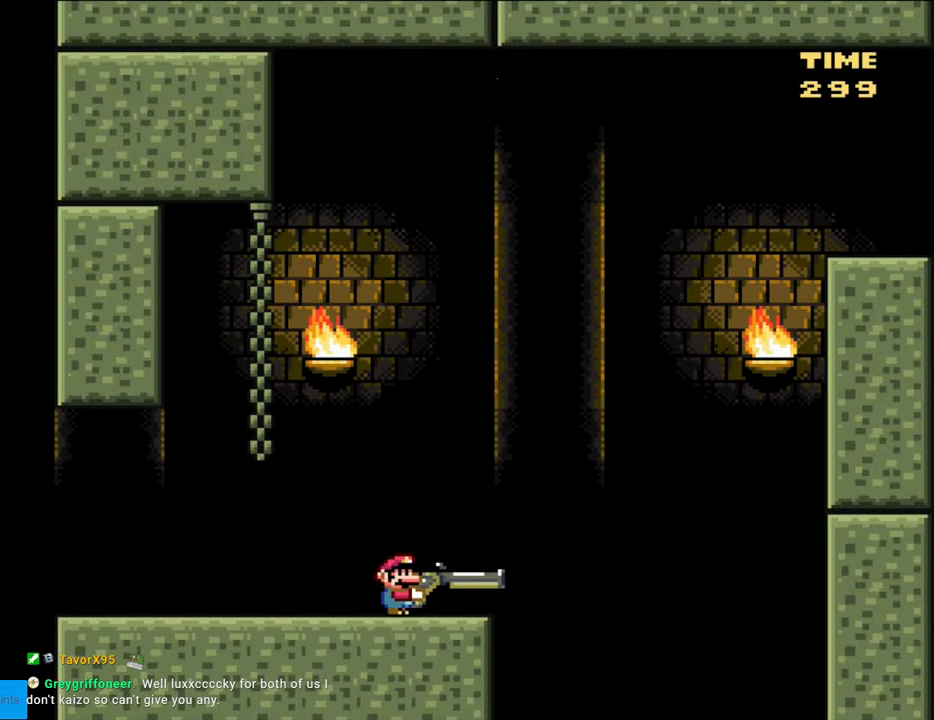
{"buttons": ["B", "Y", "DPAD_DOWN", "DPAD_RIGHT"], "events": [[133, "DPAD_DOWN", "down"], [167, "B", "down"]]}
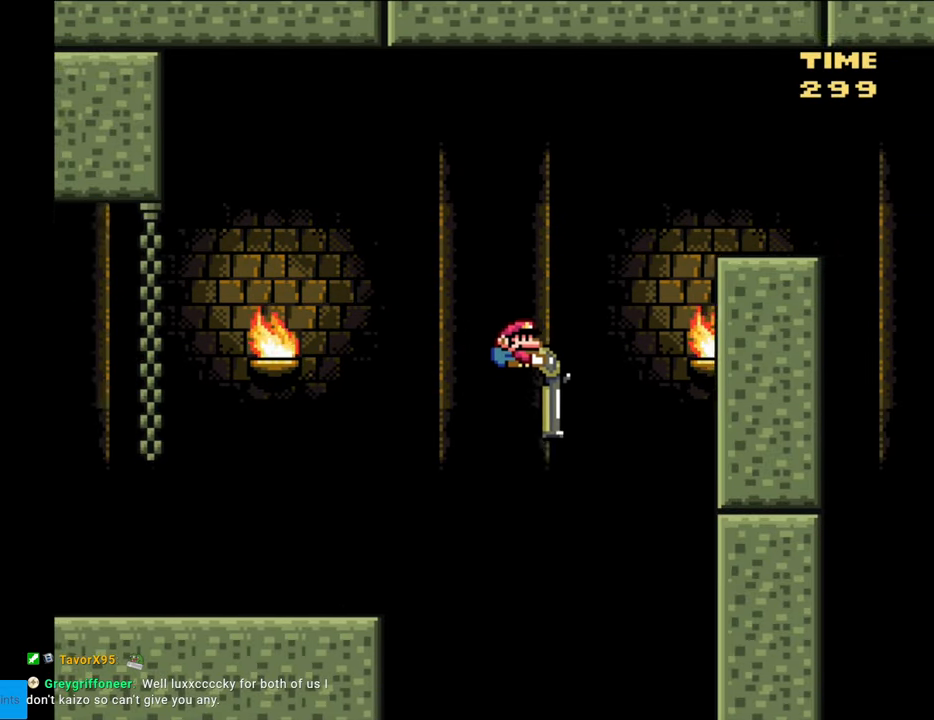
{"buttons": ["Y", "DPAD_DOWN", "DPAD_RIGHT"], "events": [[33, "Y", "up"], [117, "Y", "down"], [417, "B", "up"]]}
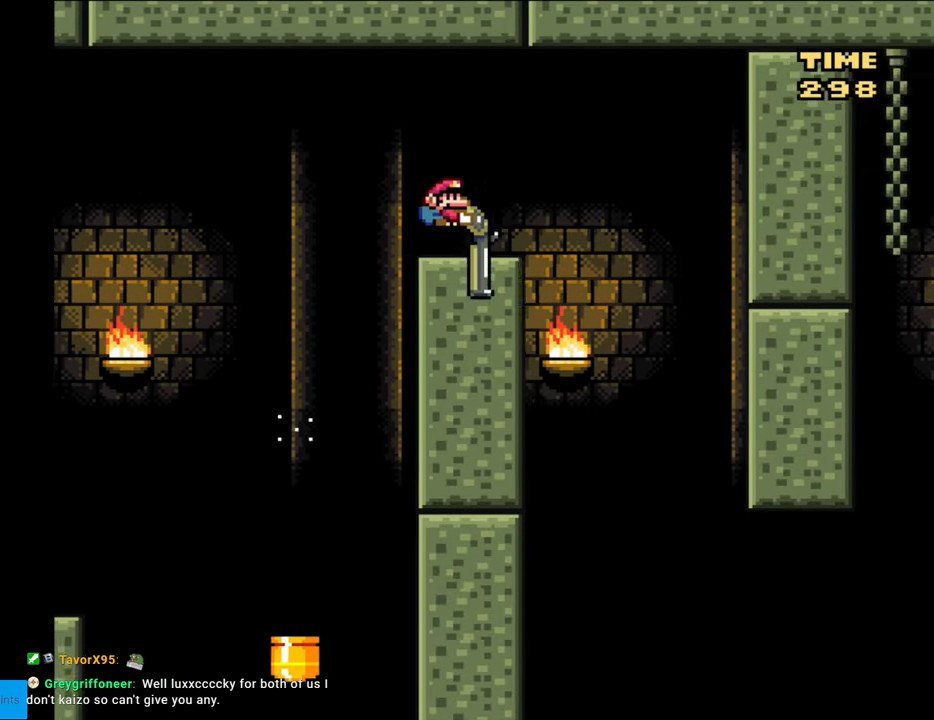
{"buttons": ["B", "Y", "DPAD_DOWN", "DPAD_RIGHT"], "events": [[117, "B", "down"], [233, "DPAD_RIGHT", "up"], [250, "DPAD_LEFT", "down"], [400, "DPAD_LEFT", "up"], [500, "DPAD_RIGHT", "down"]]}
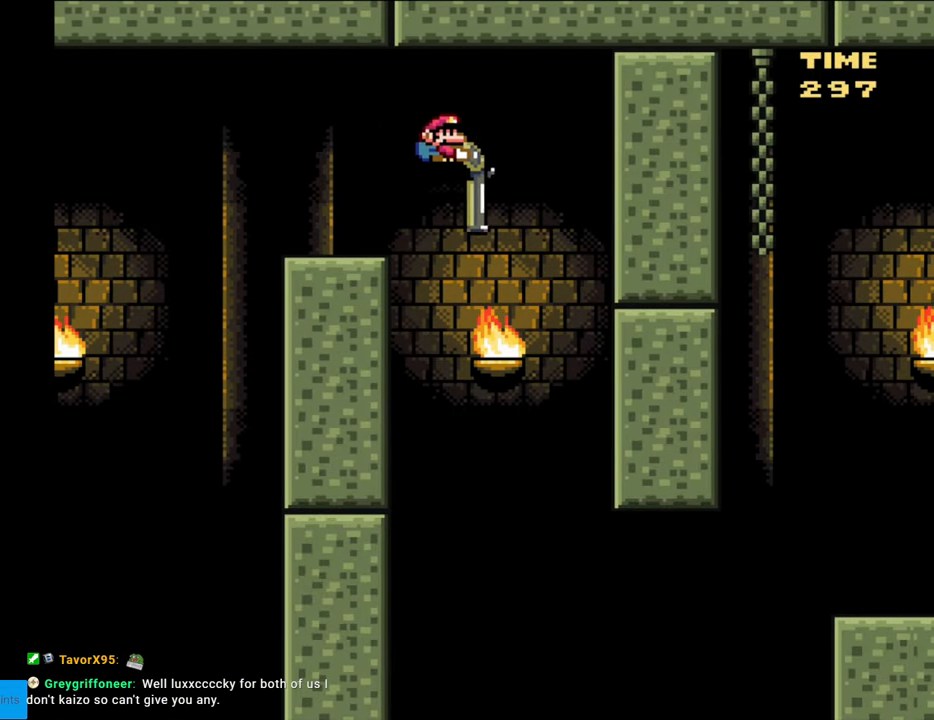
{"buttons": ["B", "Y", "DPAD_DOWN", "DPAD_RIGHT"], "events": []}
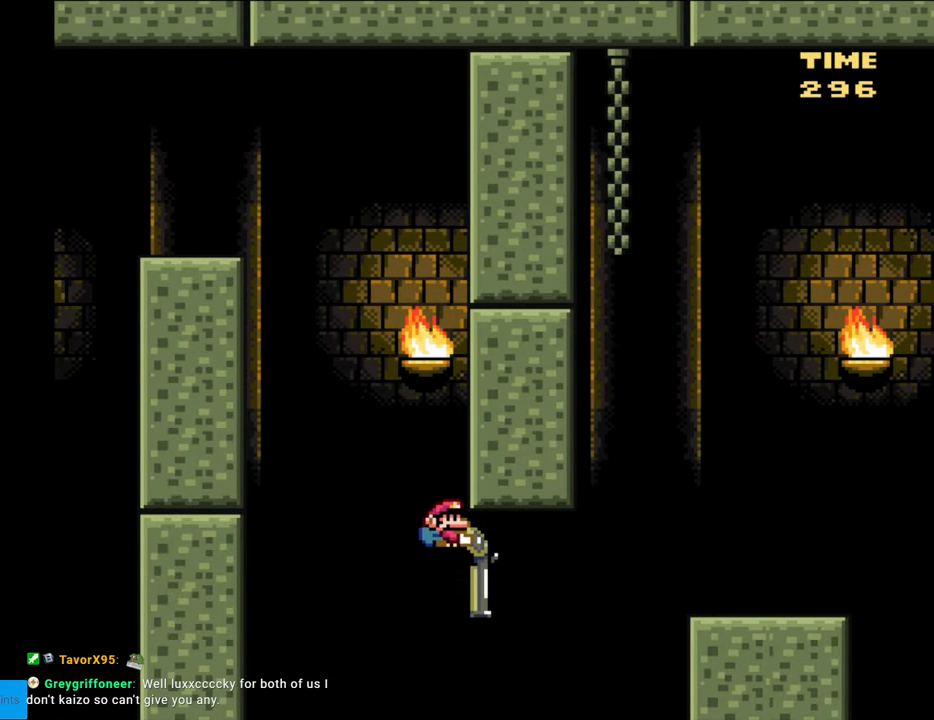
{"buttons": ["B", "Y", "DPAD_DOWN", "DPAD_RIGHT"], "events": [[17, "Y", "up"], [200, "Y", "down"]]}
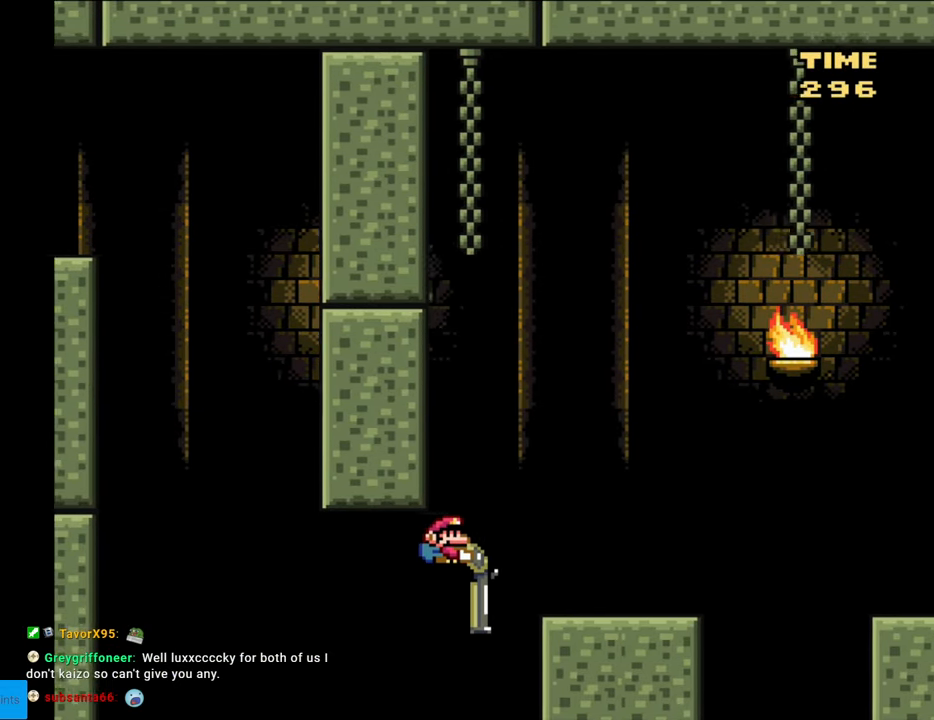
{"buttons": ["Y", "DPAD_LEFT"], "events": [[250, "DPAD_DOWN", "up"], [350, "DPAD_RIGHT", "up"], [367, "DPAD_LEFT", "down"], [483, "B", "up"]]}
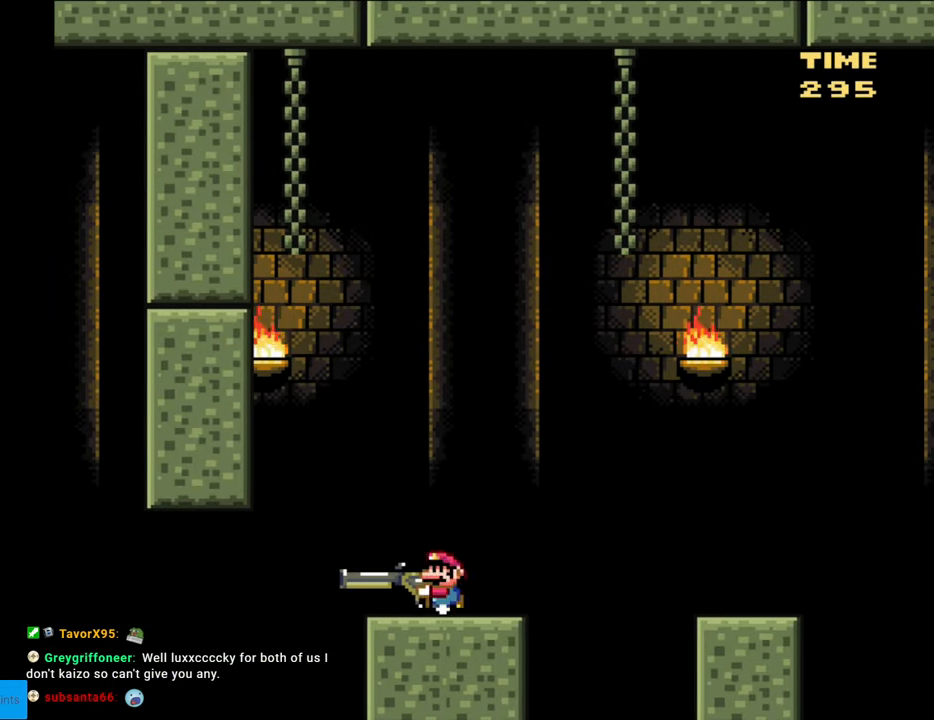
{"buttons": ["Y", "DPAD_LEFT"], "events": [[50, "DPAD_LEFT", "up"], [200, "DPAD_RIGHT", "down"], [383, "DPAD_LEFT", "down"], [383, "DPAD_RIGHT", "up"]]}
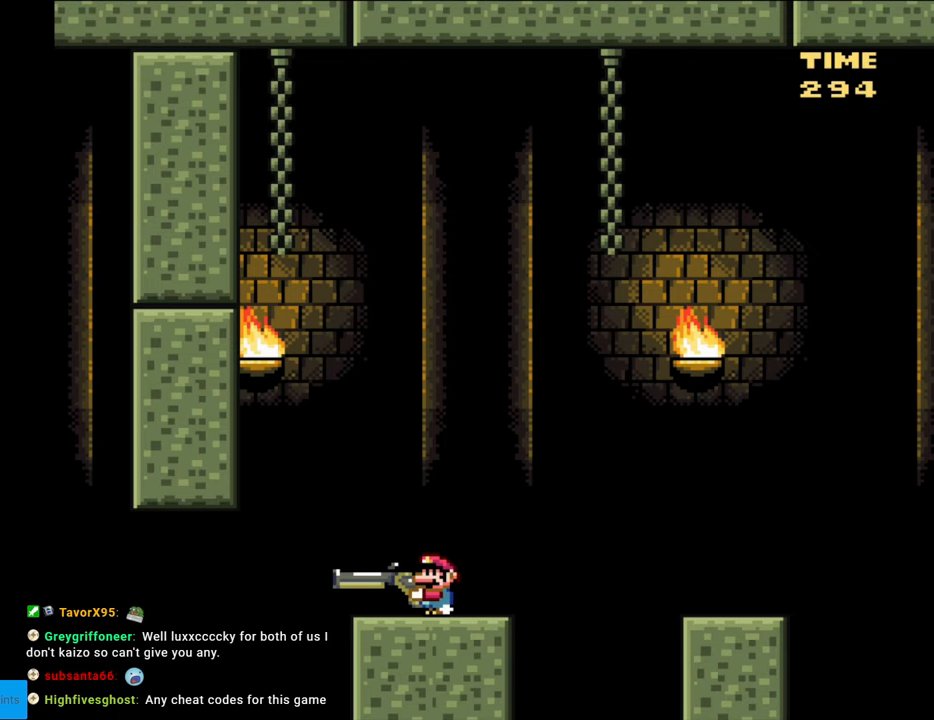
{"buttons": ["Y"], "events": [[100, "DPAD_LEFT", "up"]]}
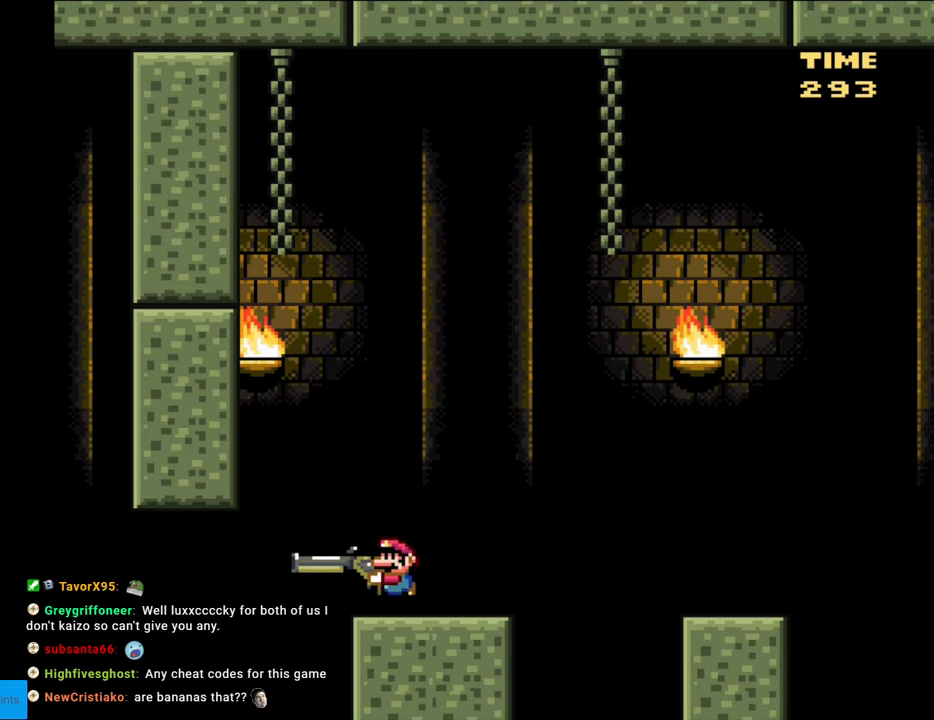
{"buttons": ["B", "Y"], "events": [[17, "B", "down"], [300, "Y", "up"], [400, "Y", "down"]]}
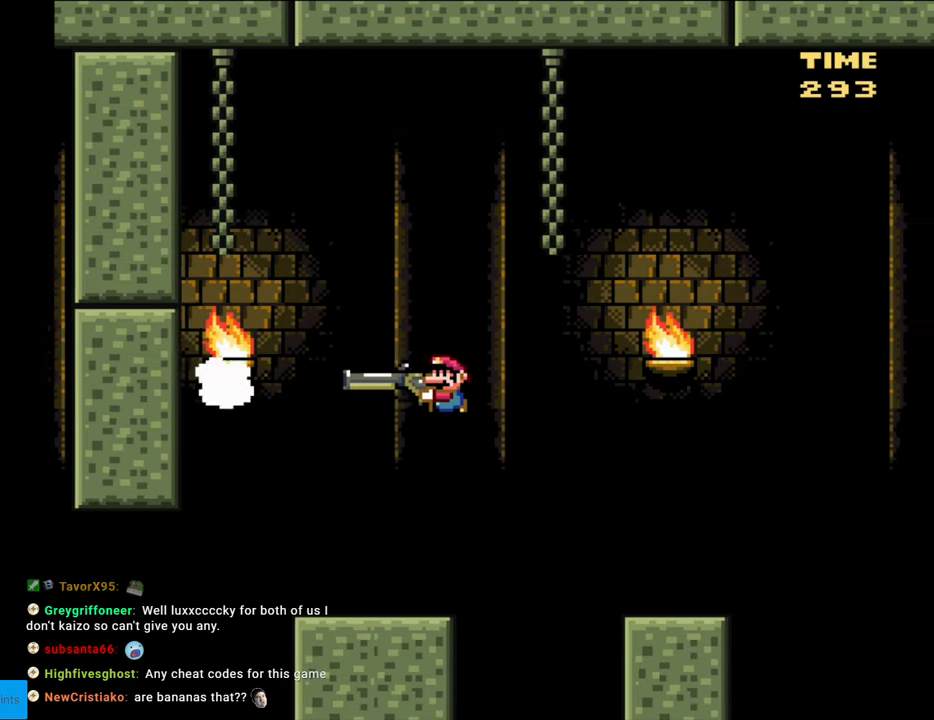
{"buttons": ["B", "Y", "DPAD_DOWN"], "events": [[167, "B", "up"], [283, "DPAD_DOWN", "down"], [417, "B", "down"]]}
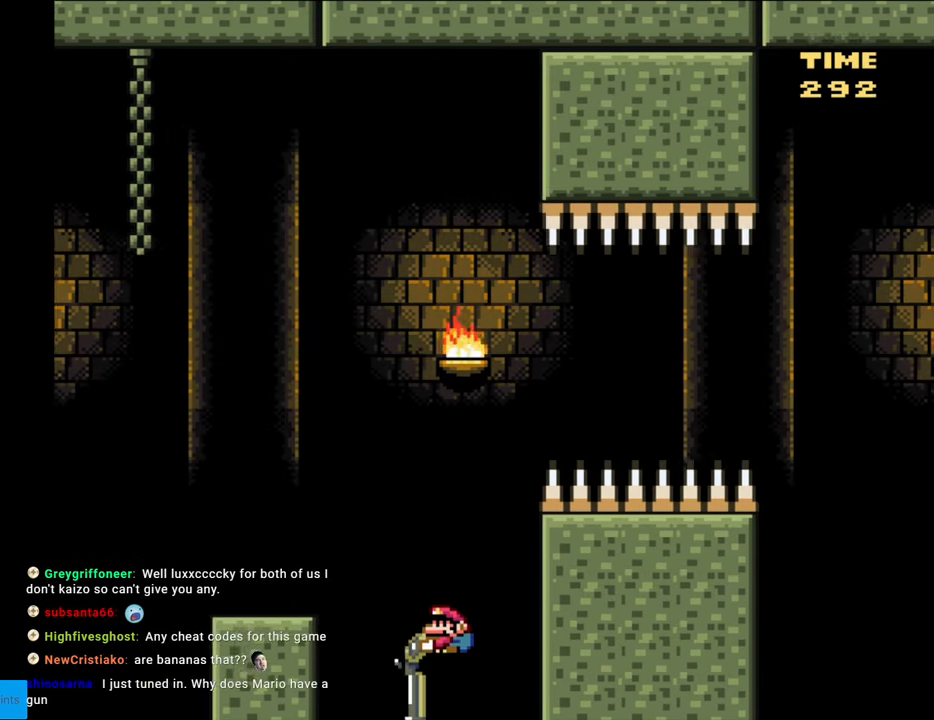
{"buttons": ["Y", "DPAD_DOWN"], "events": [[183, "B", "up"]]}
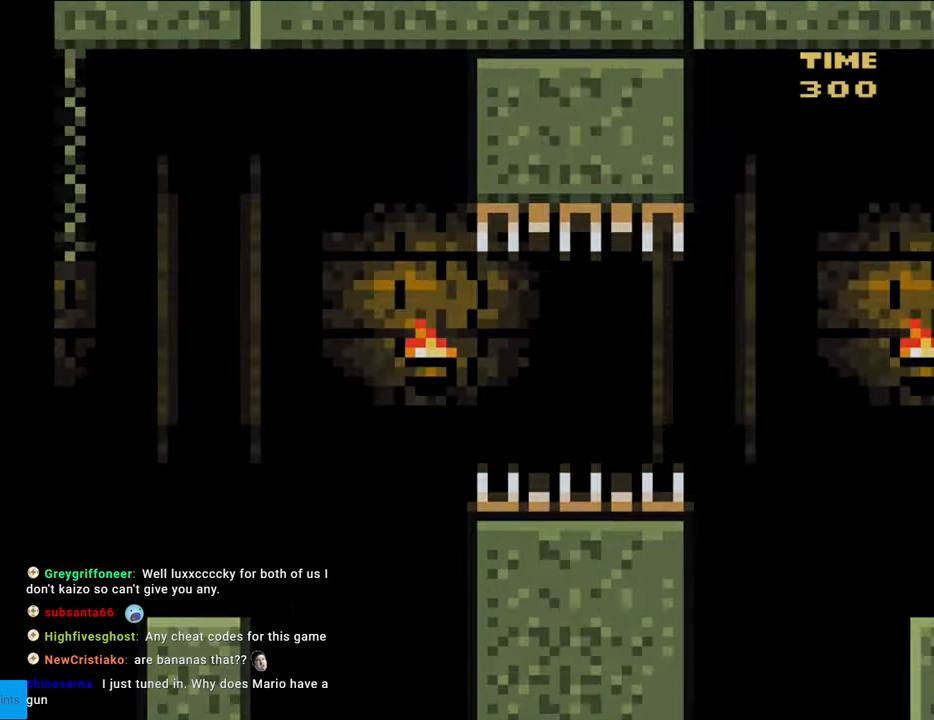
{"buttons": [], "events": [[100, "Y", "up"], [350, "DPAD_DOWN", "up"]]}
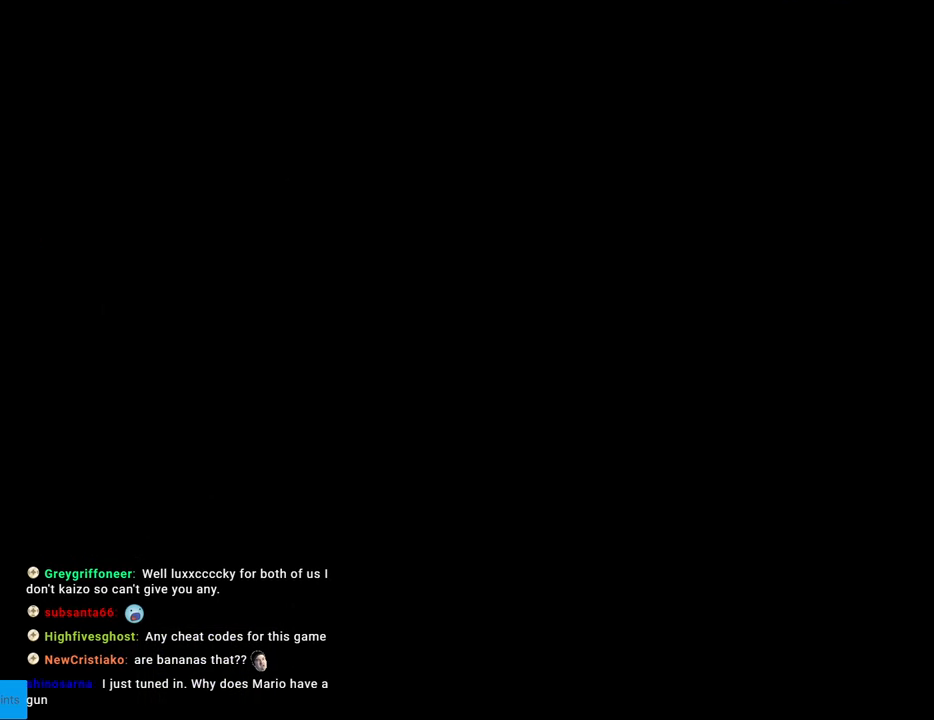
{"buttons": ["B", "Y", "DPAD_RIGHT"], "events": [[250, "Y", "down"], [267, "B", "down"], [383, "DPAD_RIGHT", "down"]]}
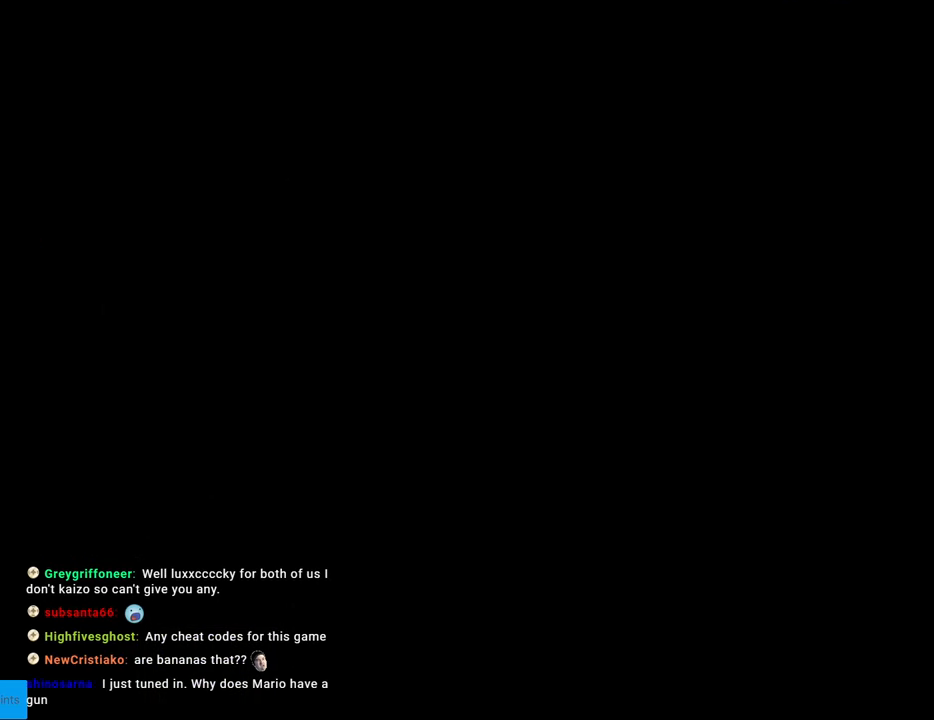
{"buttons": ["Y", "DPAD_RIGHT"], "events": [[350, "B", "up"]]}
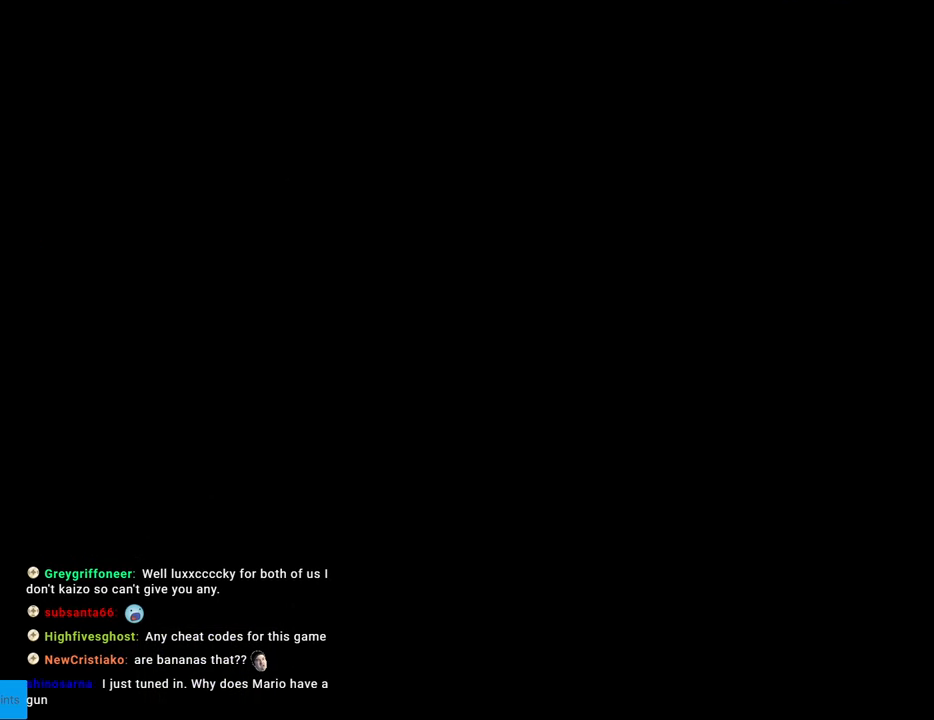
{"buttons": ["Y", "DPAD_RIGHT"], "events": []}
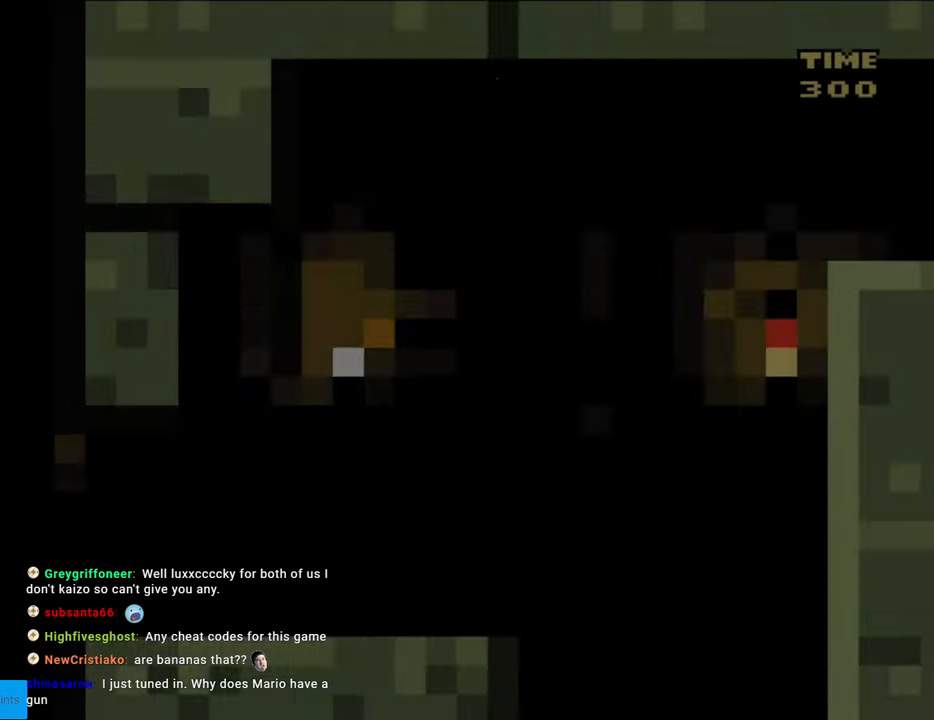
{"buttons": ["Y", "DPAD_RIGHT"], "events": []}
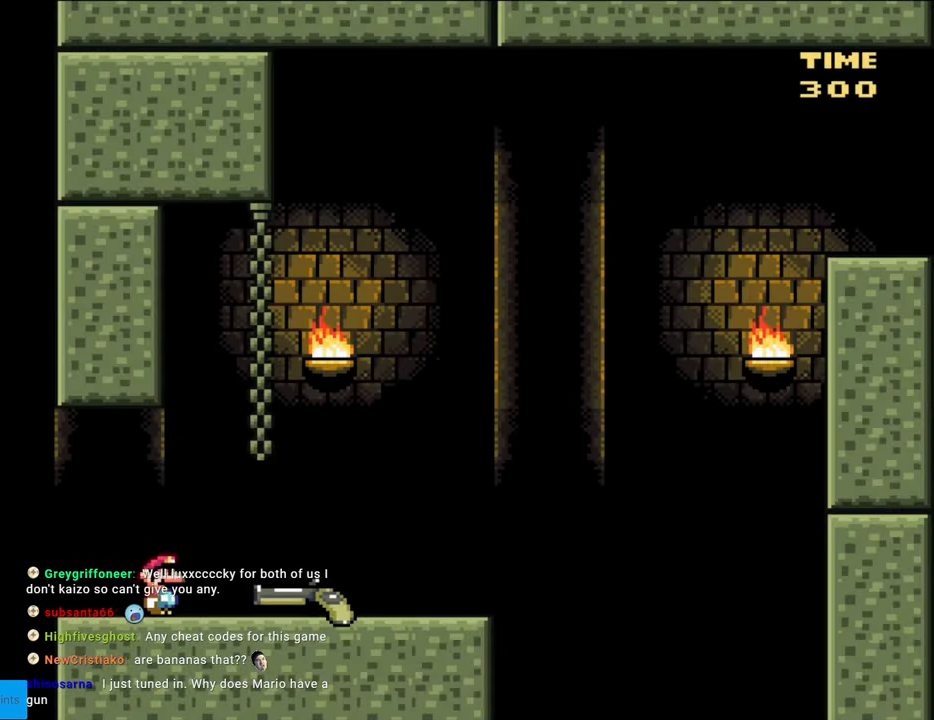
{"buttons": ["Y", "DPAD_RIGHT"], "events": []}
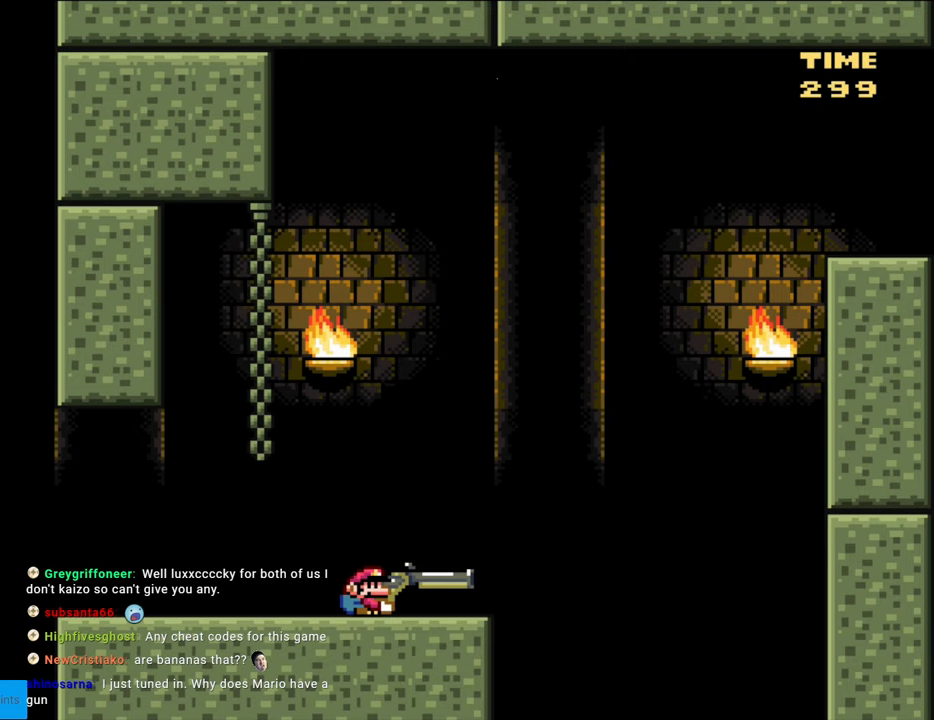
{"buttons": ["B", "DPAD_DOWN", "DPAD_RIGHT"], "events": [[67, "DPAD_DOWN", "down"], [117, "B", "down"], [483, "Y", "up"]]}